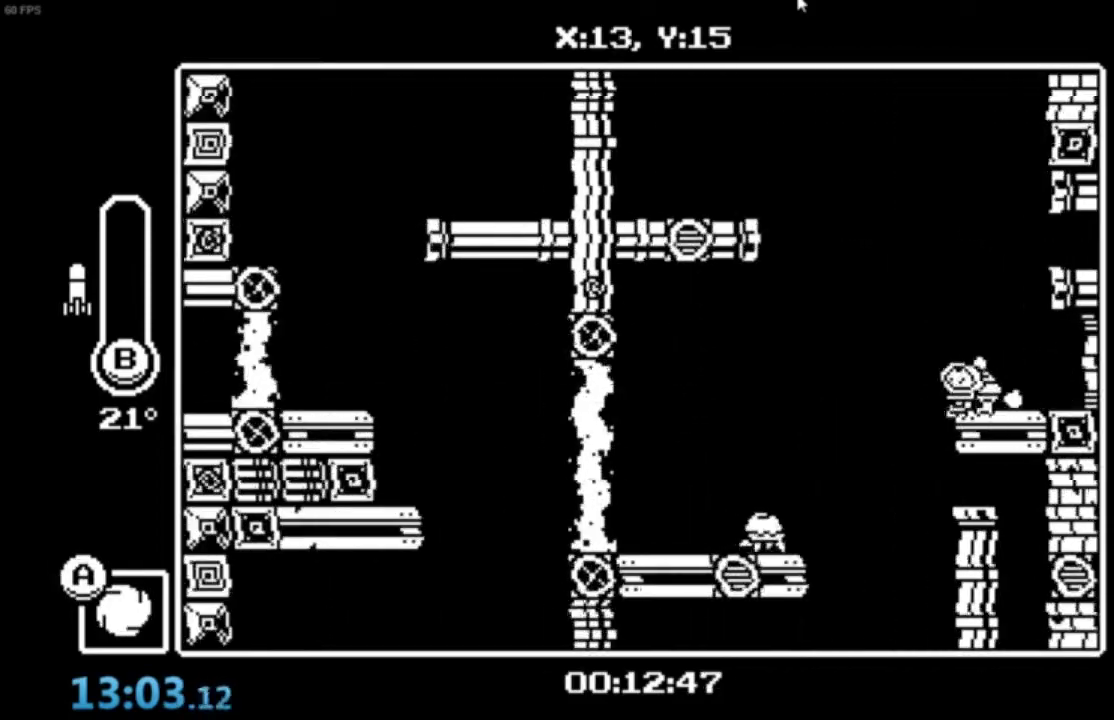
Gameplay with a controller (Xbox layout); each line is a JSON object with the inputs held at the frame after it. "events" lists button and stick changes between this image and that frame as [ms after this image, input, new state], when the widget could be followed in between. Not read: right_stick.
{"buttons": [], "left_stick": "up-left", "events": [[100, "left_stick", "up-right"], [200, "B", "down"], [367, "B", "up"], [400, "left_stick", "up"], [501, "left_stick", "up-left"]]}
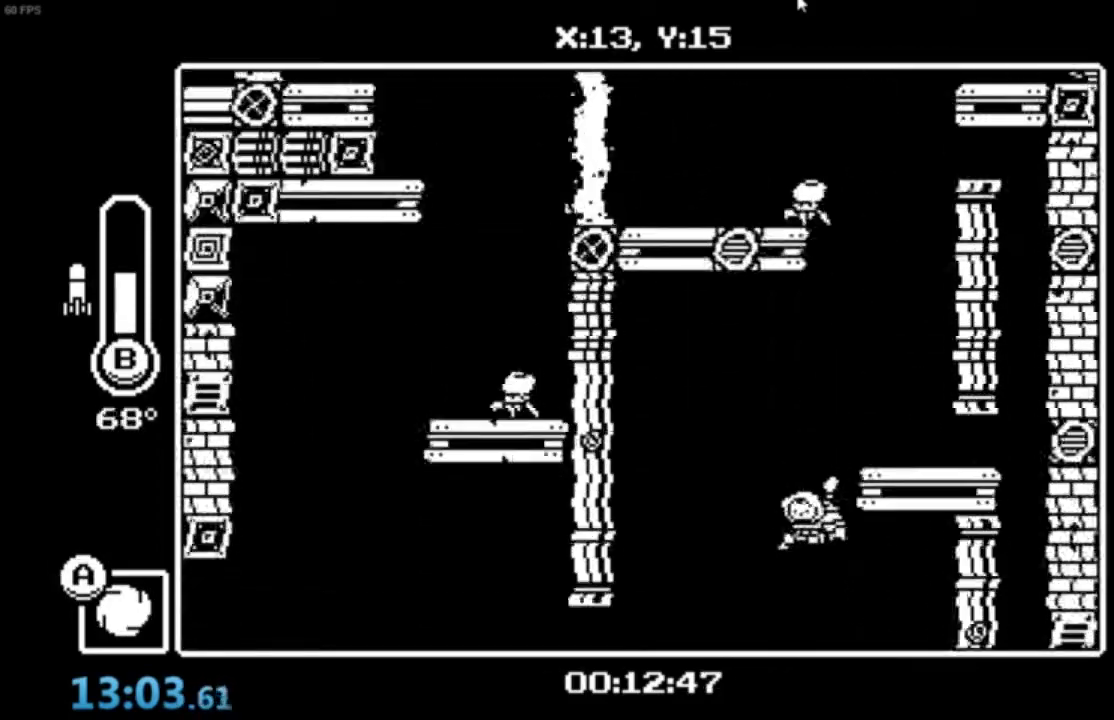
{"buttons": ["A"], "left_stick": "center", "events": [[133, "A", "down"], [233, "A", "up"], [500, "A", "down"], [500, "left_stick", "center"]]}
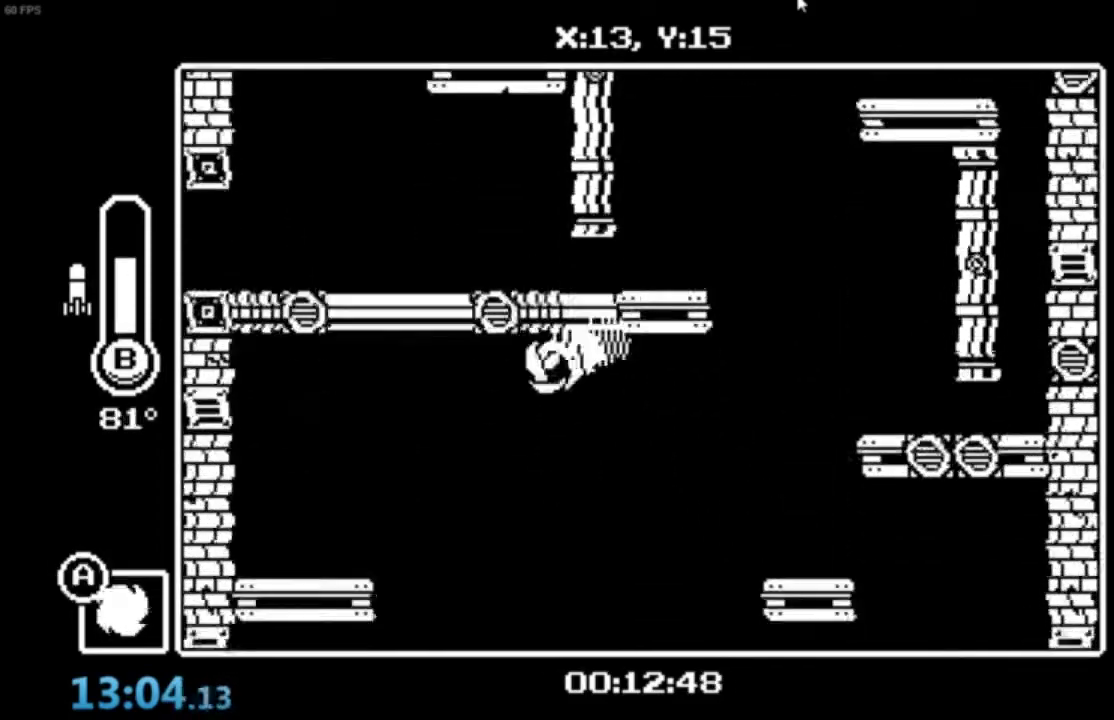
{"buttons": [], "left_stick": "right", "events": [[67, "left_stick", "right"], [234, "A", "up"], [267, "left_stick", "center"], [501, "left_stick", "right"]]}
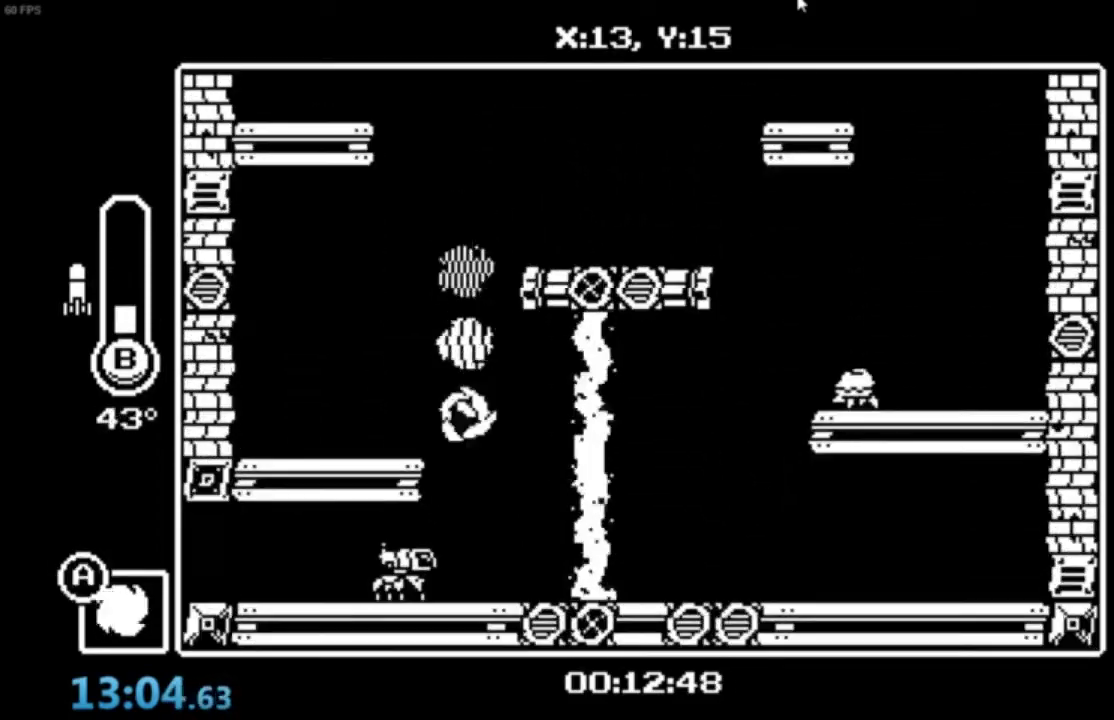
{"buttons": ["A"], "left_stick": "center", "events": [[133, "left_stick", "center"], [333, "A", "down"]]}
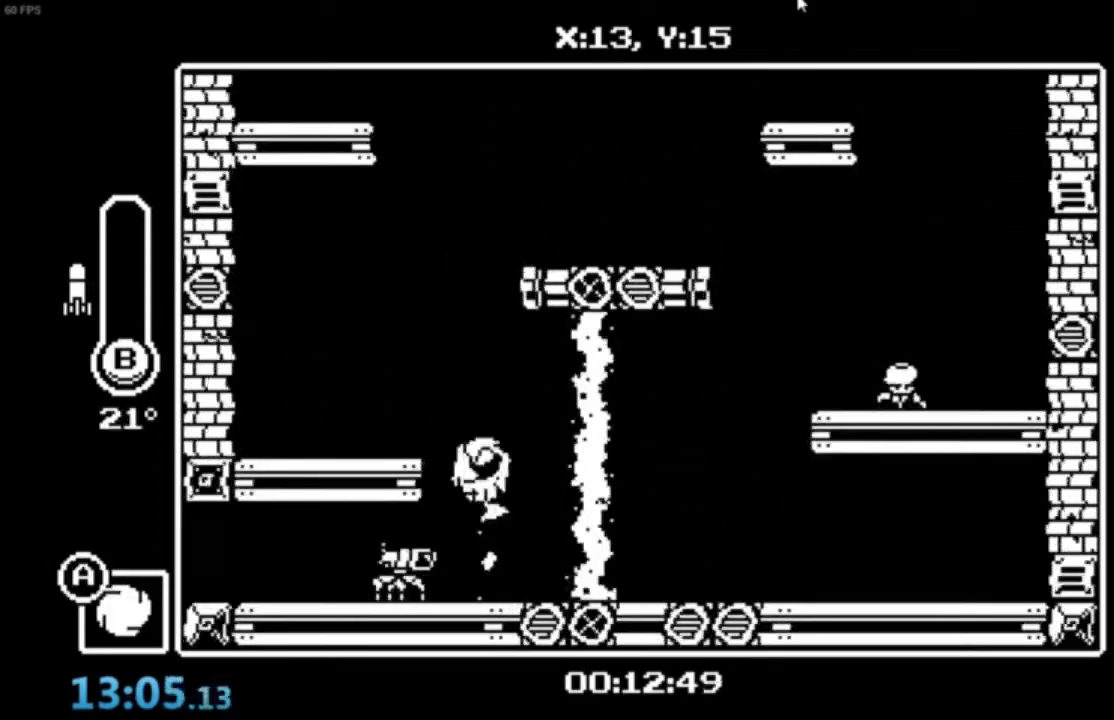
{"buttons": ["A"], "left_stick": "center", "events": [[100, "A", "up"], [501, "A", "down"]]}
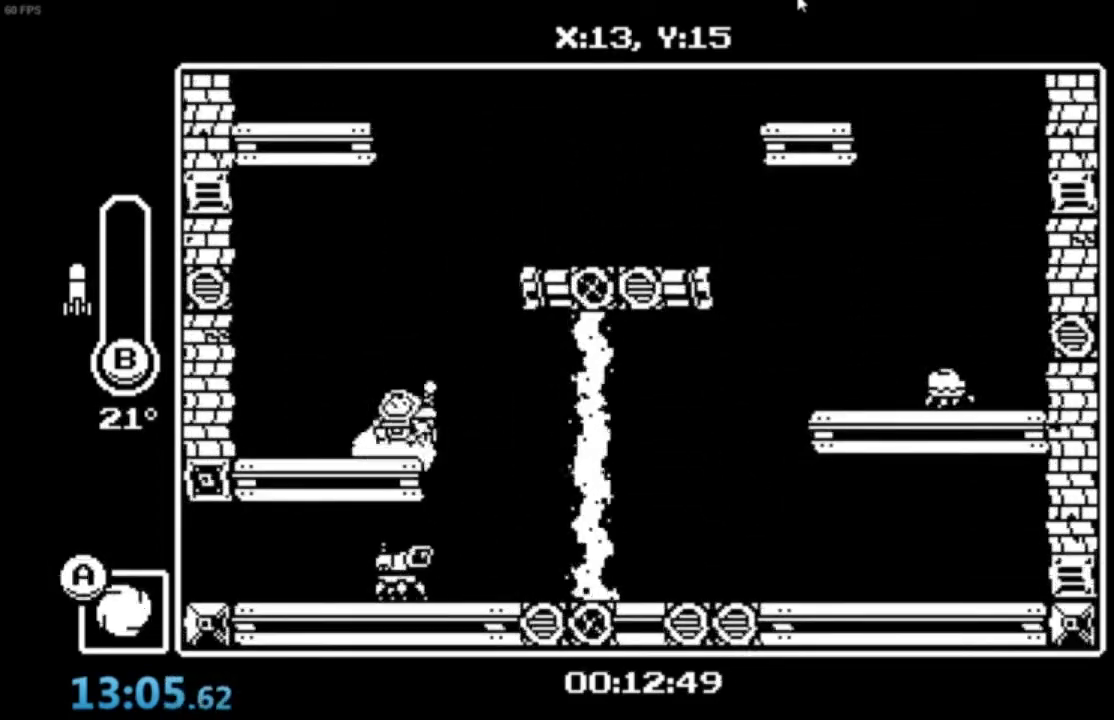
{"buttons": [], "left_stick": "center", "events": [[66, "A", "up"], [66, "left_stick", "right"], [100, "A", "down"], [367, "A", "up"], [367, "left_stick", "center"]]}
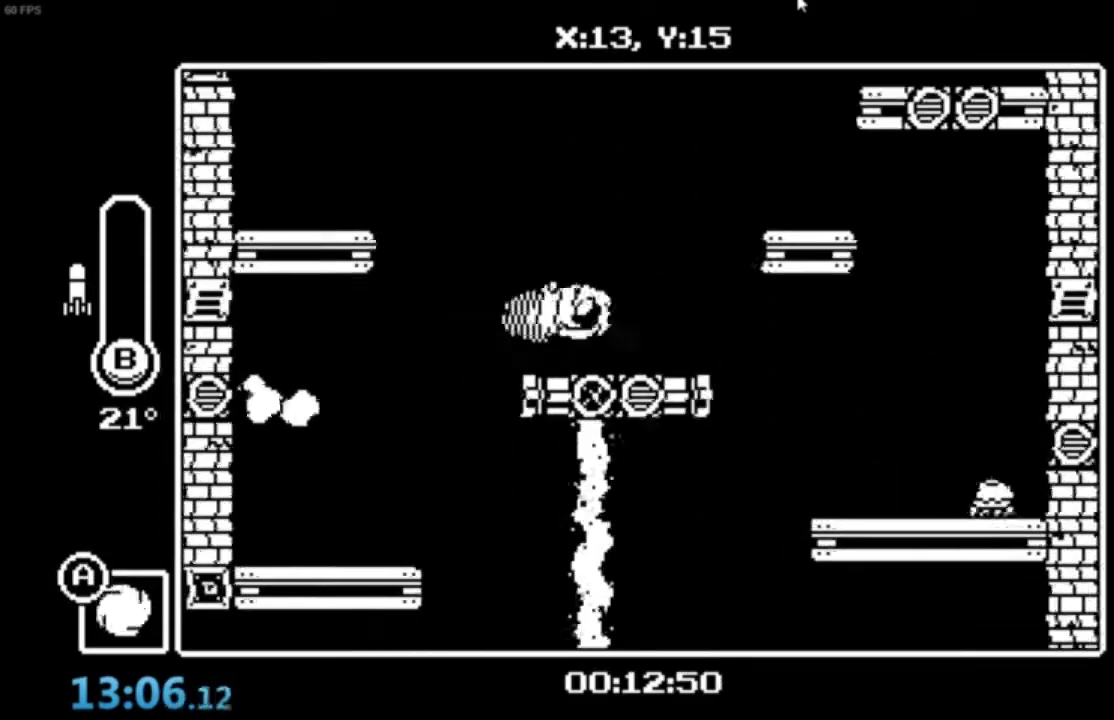
{"buttons": [], "left_stick": "center", "events": [[234, "A", "down"], [334, "left_stick", "right"], [501, "A", "up"], [501, "left_stick", "center"]]}
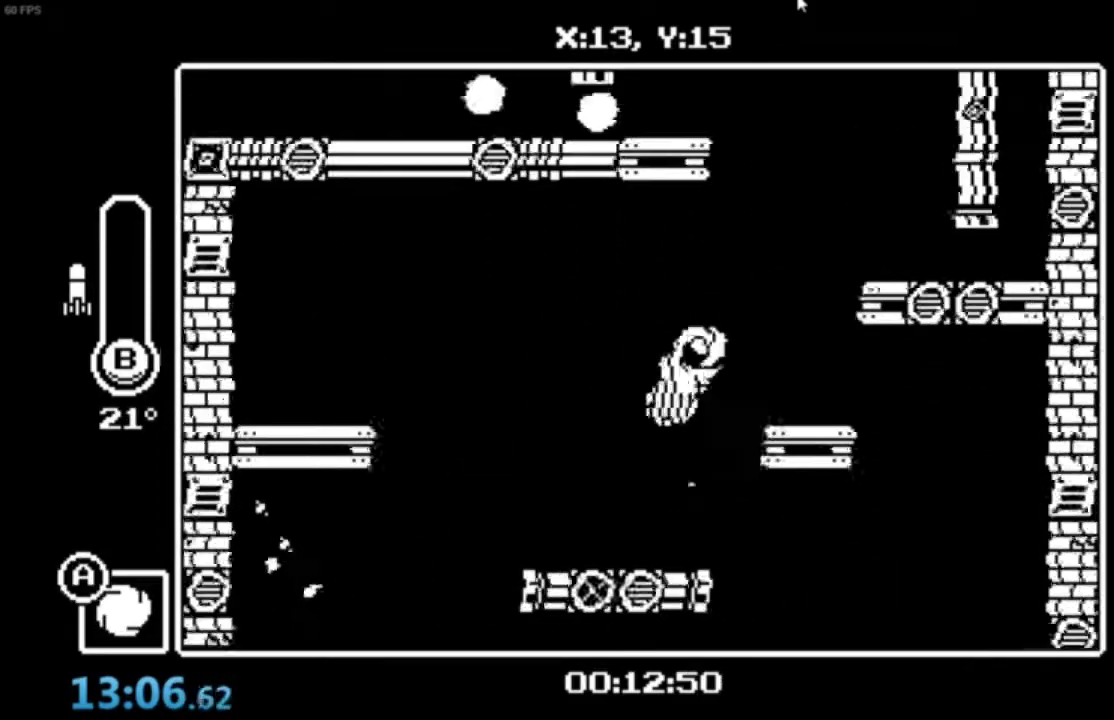
{"buttons": ["A"], "left_stick": "center", "events": [[467, "A", "down"]]}
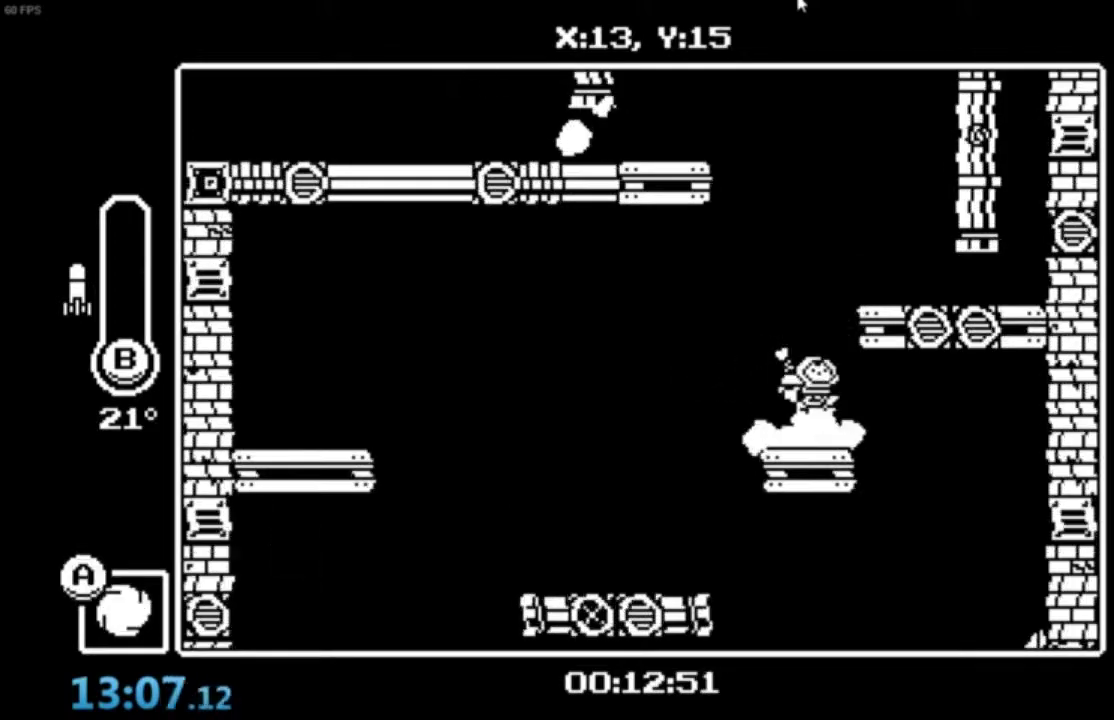
{"buttons": [], "left_stick": "down-left", "events": [[33, "A", "up"], [100, "A", "down"], [100, "left_stick", "down-right"], [134, "B", "down"], [167, "left_stick", "down"], [400, "A", "up"], [400, "B", "up"], [400, "left_stick", "down-left"]]}
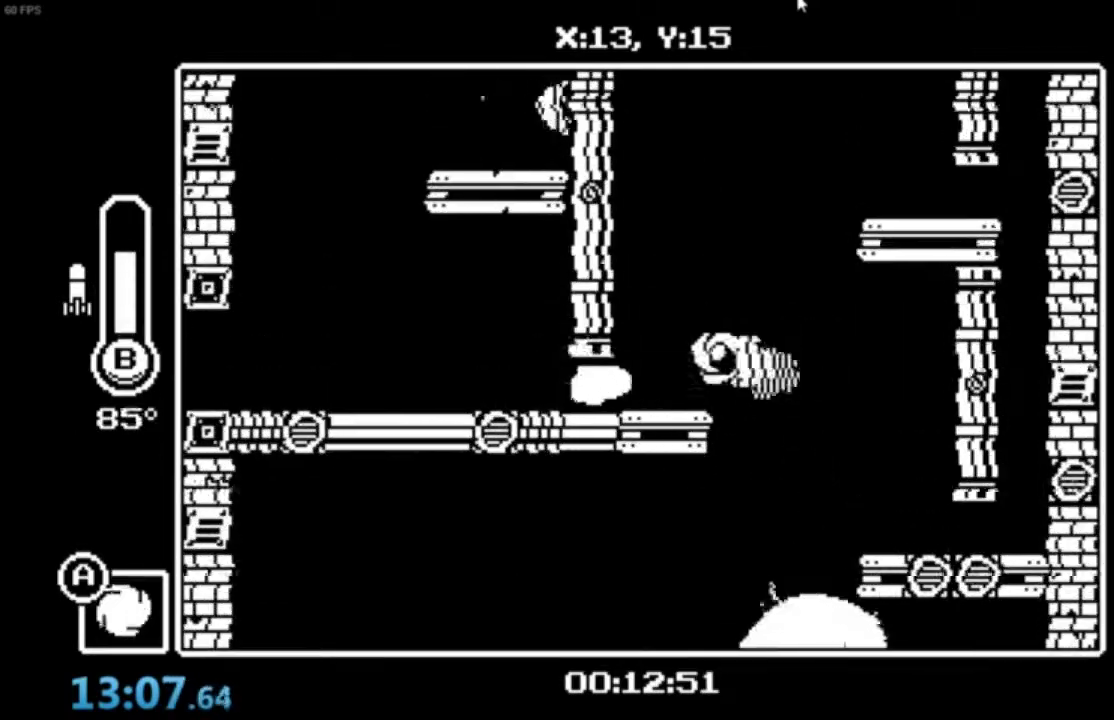
{"buttons": ["A"], "left_stick": "down-left", "events": [[467, "A", "down"]]}
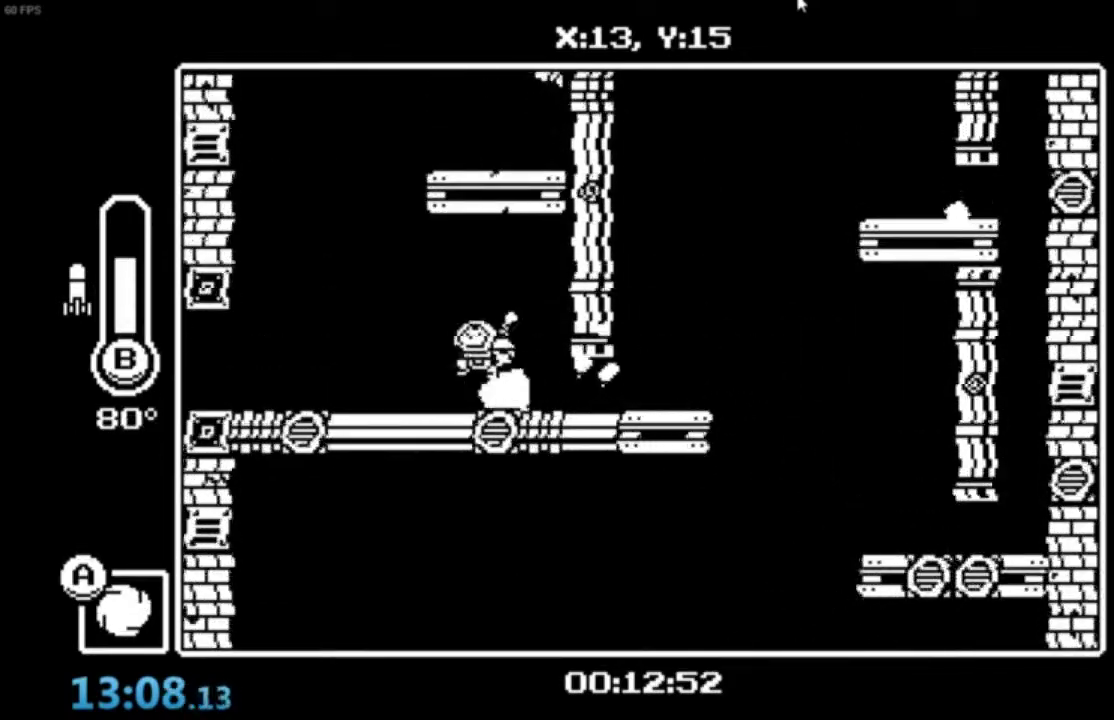
{"buttons": ["A"], "left_stick": "right", "events": [[67, "A", "up"], [134, "A", "down"], [200, "left_stick", "right"]]}
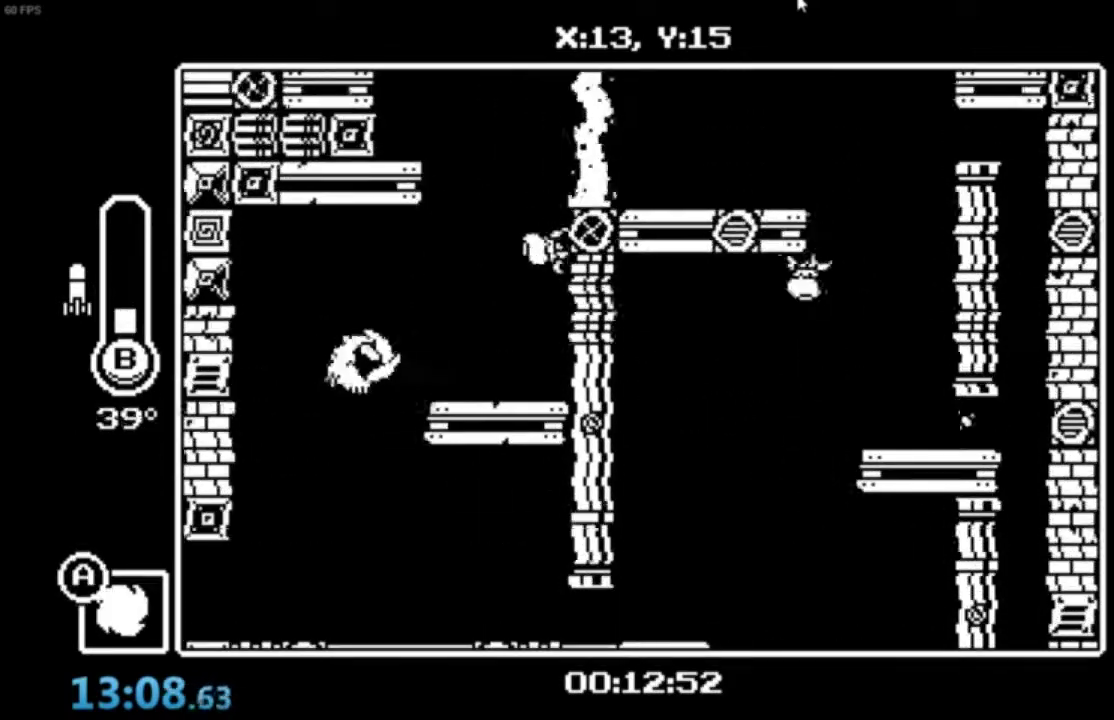
{"buttons": ["A", "B"], "left_stick": "down", "events": [[166, "A", "up"], [200, "left_stick", "center"], [267, "A", "down"], [267, "left_stick", "down-right"], [333, "A", "up"], [400, "A", "down"], [400, "left_stick", "down"], [433, "B", "down"]]}
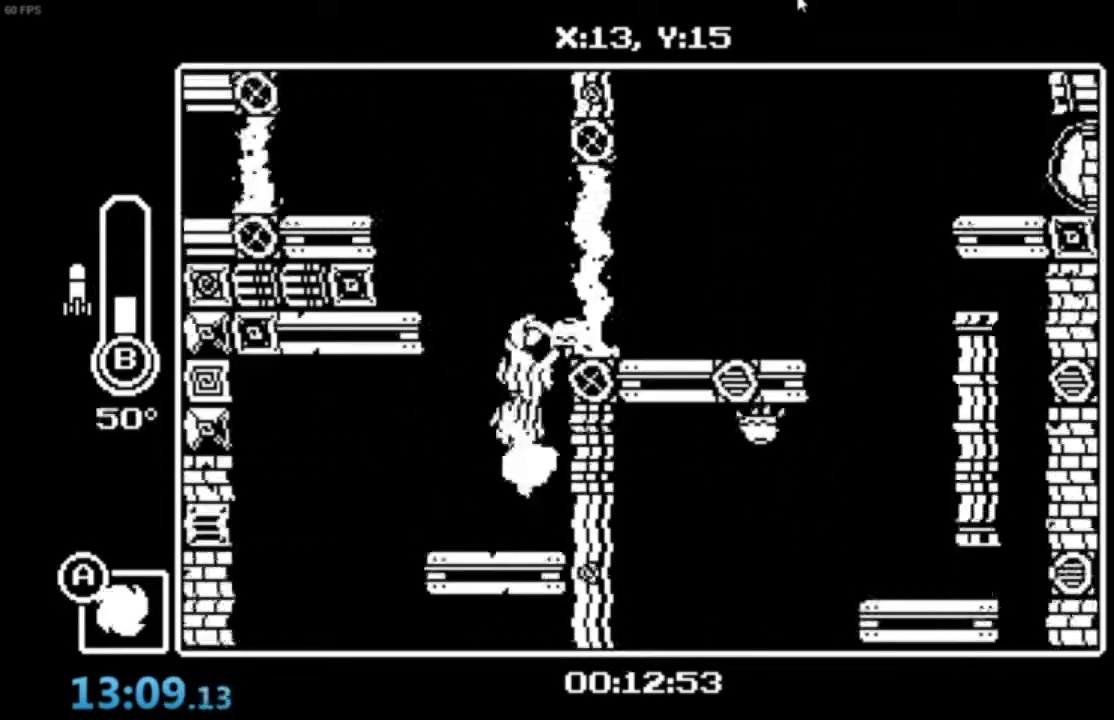
{"buttons": [], "left_stick": "down", "events": [[334, "A", "up"], [334, "B", "up"]]}
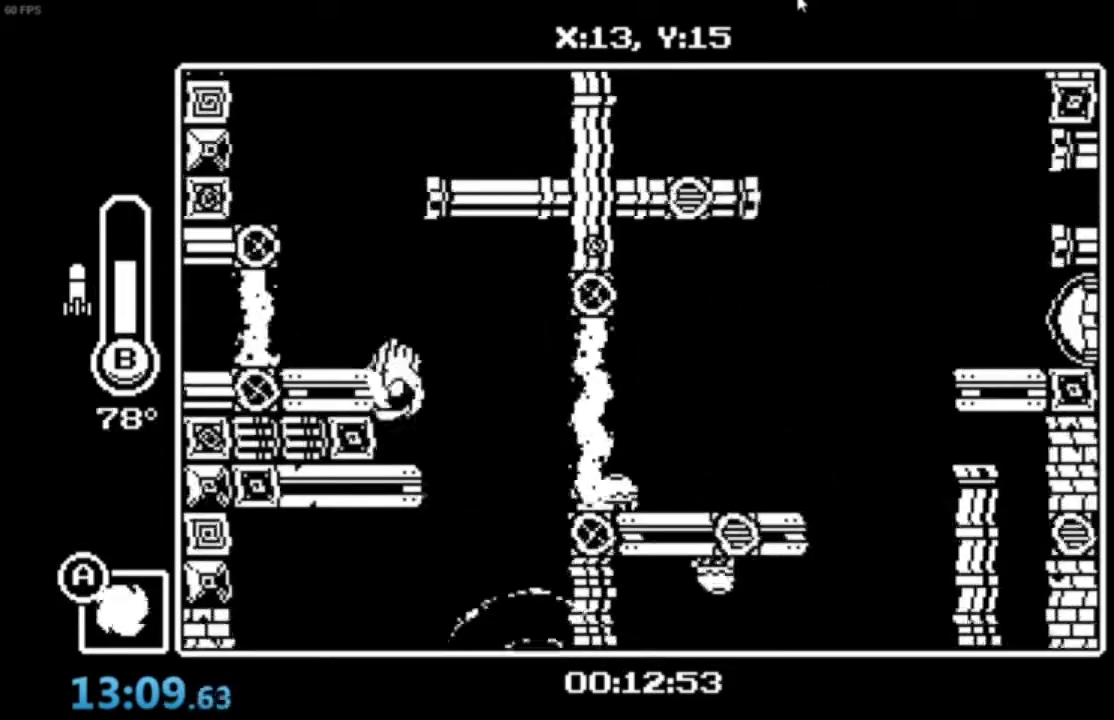
{"buttons": [], "left_stick": "center", "events": [[100, "A", "down"], [166, "left_stick", "center"], [233, "A", "up"], [333, "A", "down"], [433, "A", "up"]]}
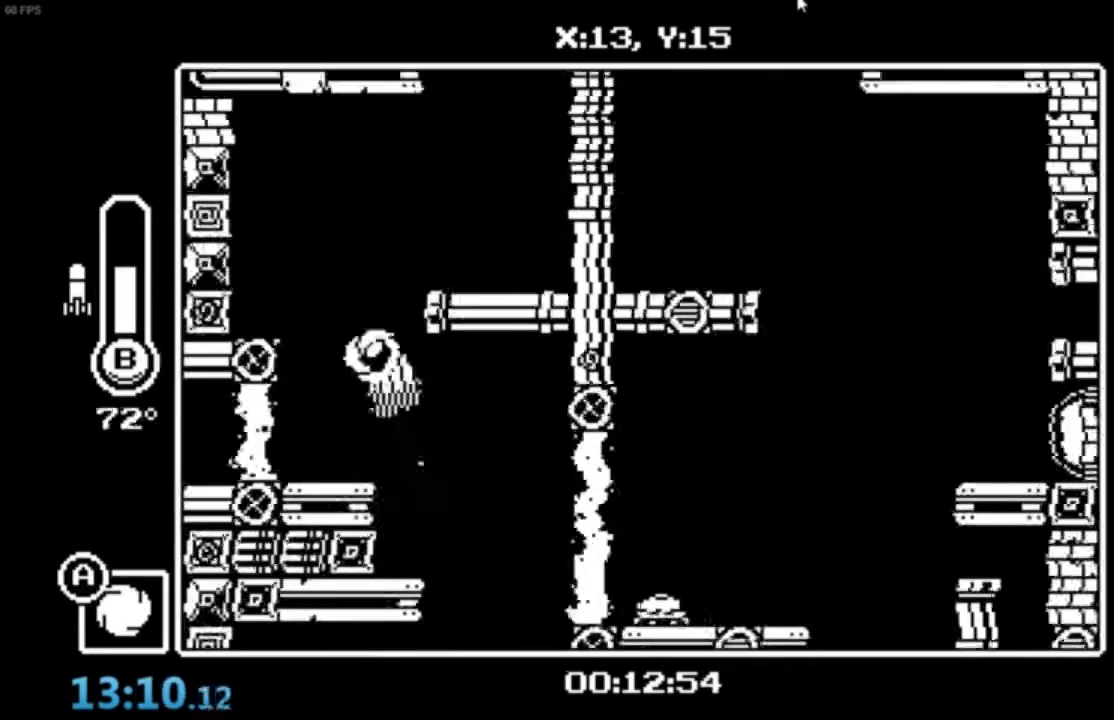
{"buttons": ["A"], "left_stick": "center", "events": [[467, "A", "down"]]}
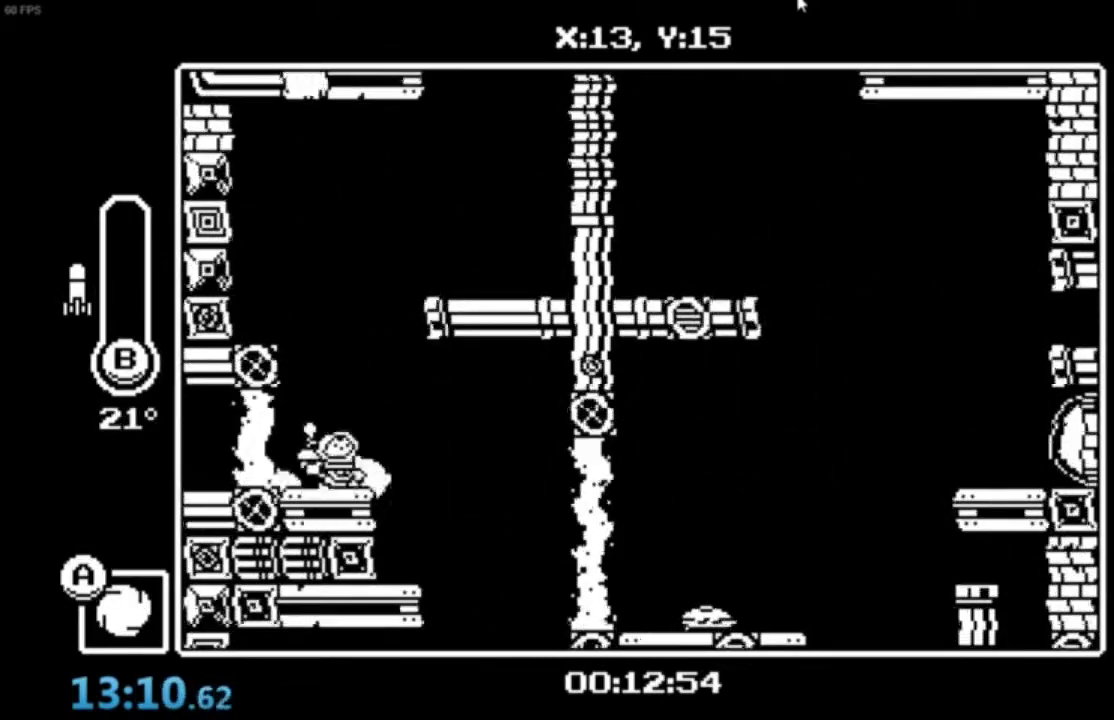
{"buttons": [], "left_stick": "center", "events": [[66, "A", "up"], [133, "A", "down"], [166, "left_stick", "right"], [300, "A", "up"], [467, "left_stick", "center"]]}
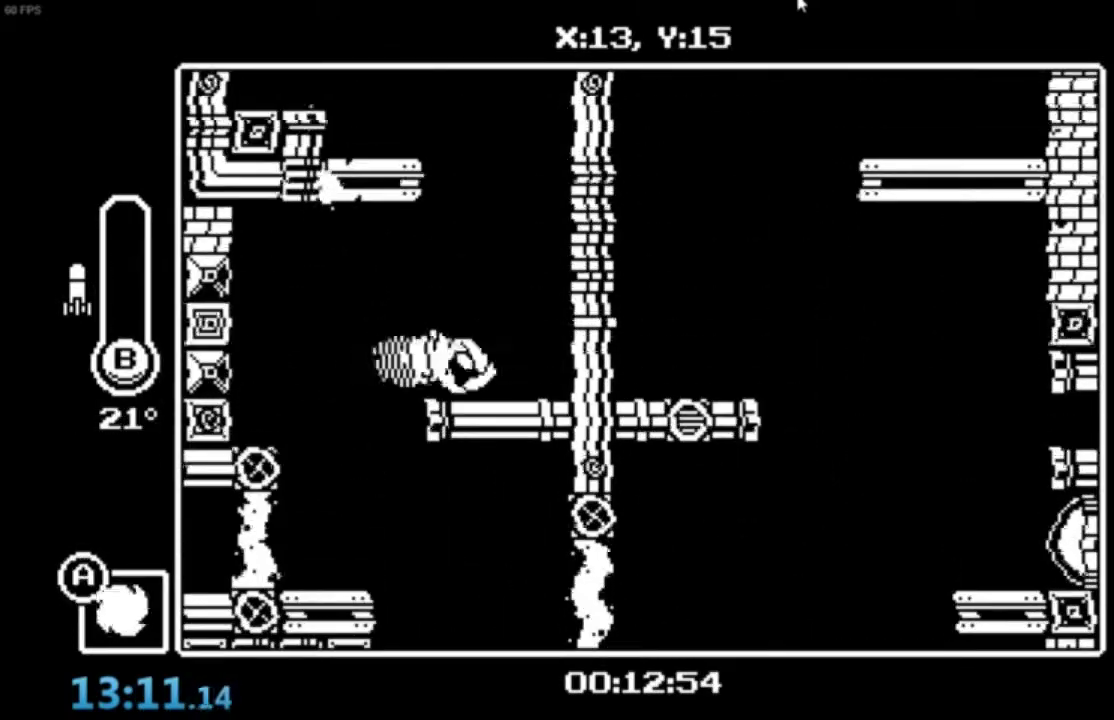
{"buttons": ["A"], "left_stick": "down-left", "events": [[134, "A", "down"], [234, "A", "up"], [267, "A", "down"], [434, "left_stick", "down-left"]]}
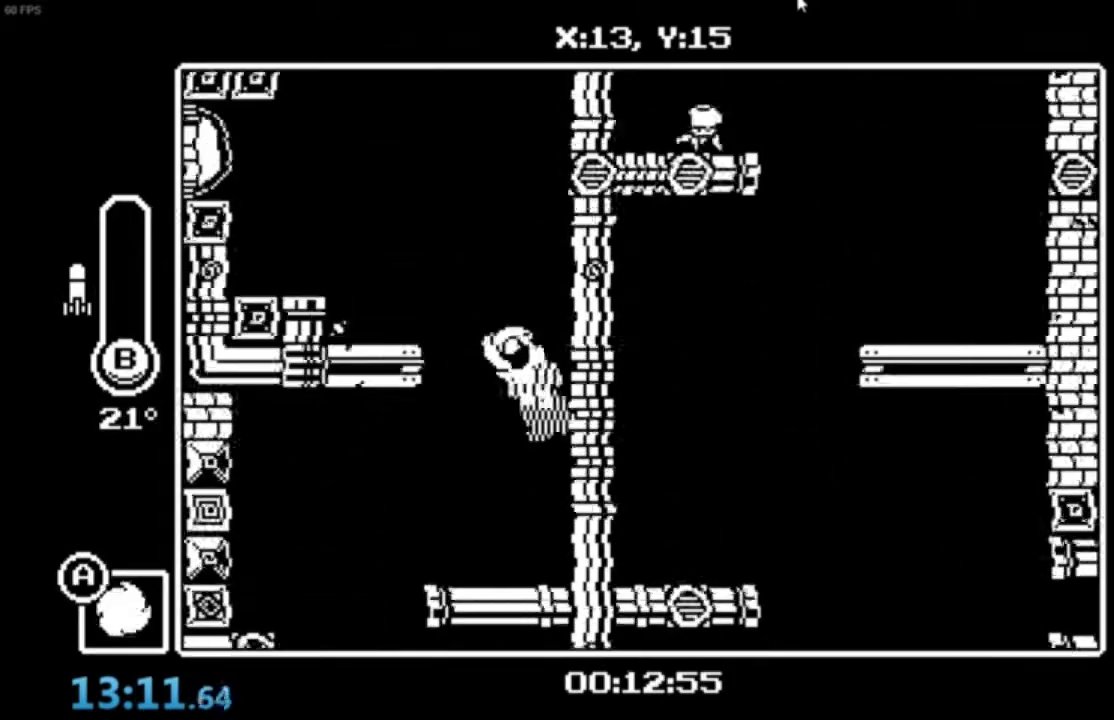
{"buttons": [], "left_stick": "center", "events": [[133, "A", "up"], [200, "left_stick", "center"], [300, "A", "down"], [433, "A", "up"]]}
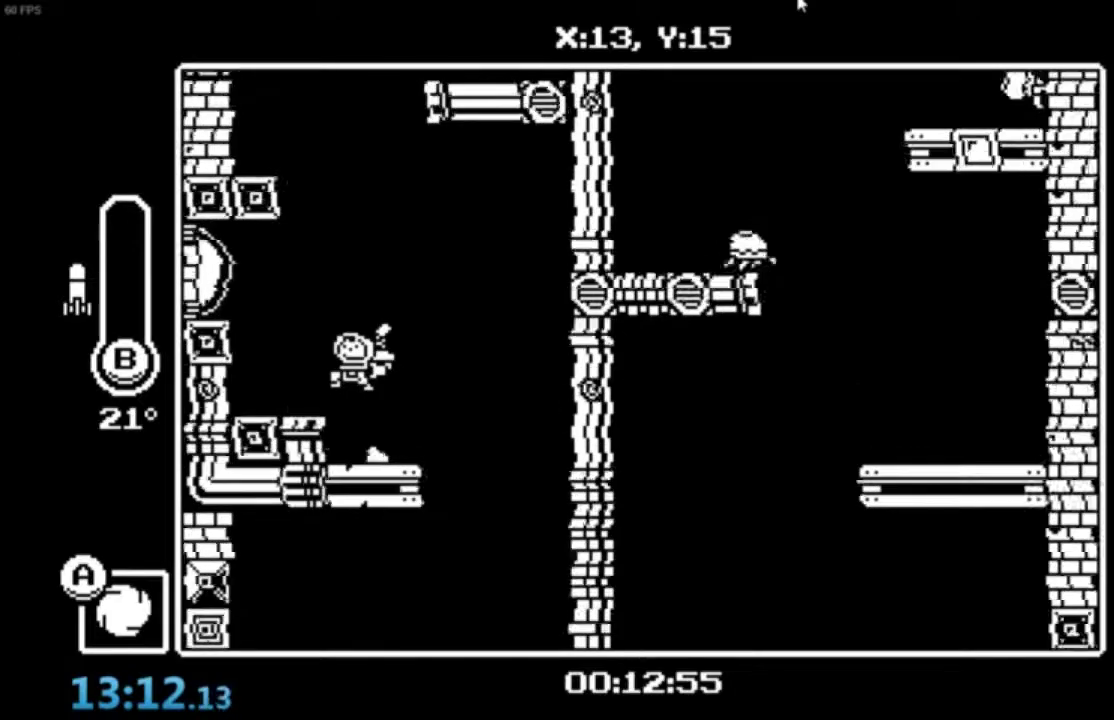
{"buttons": ["A", "B"], "left_stick": "down", "events": [[300, "A", "down"], [467, "B", "down"], [501, "left_stick", "down"]]}